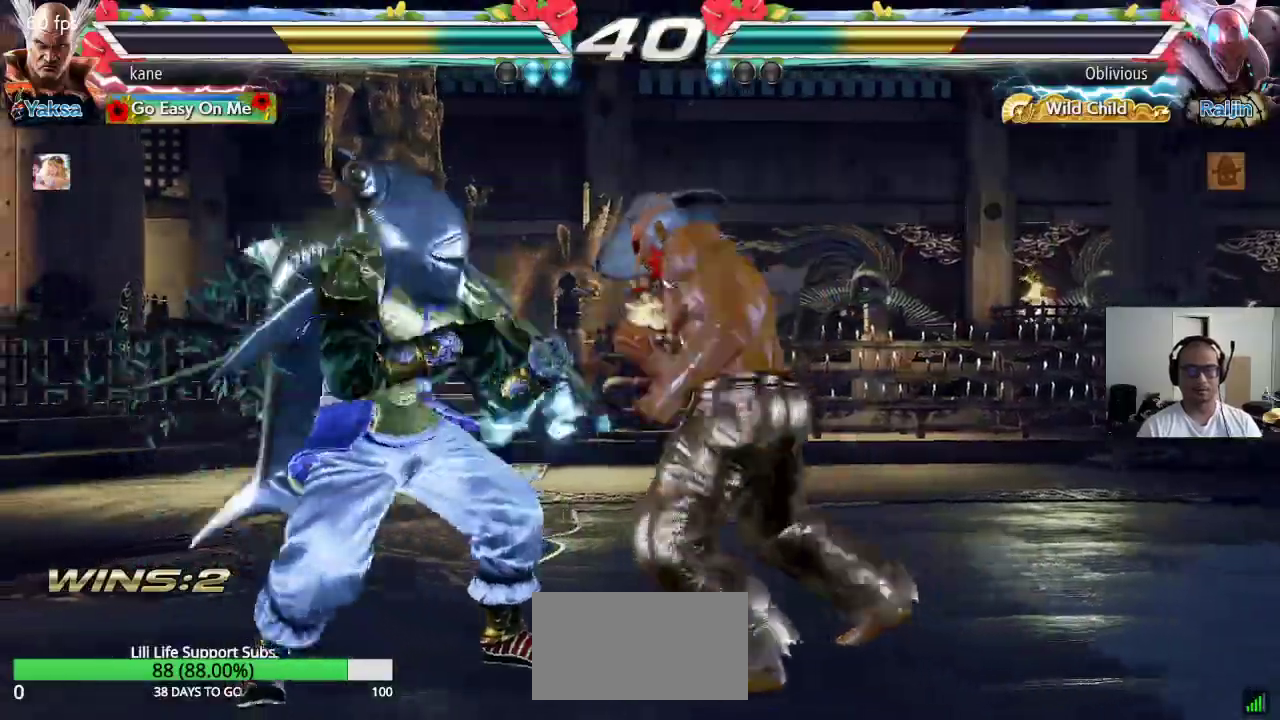
Gameplay with a controller (arcade stick); each line is a JSON object with the inputs held at the frame after it (dt_ms = milliseconds from this image to that frame). "events" lists button and stick changes between this image and that frame as [ms after this image, input, new state], when the widget could be followed in between. Not read: L3 R3 SQUARE.
{"dt_ms": 500, "buttons": [], "left_stick": "down", "events": [[333, "left_stick", "left"], [383, "left_stick", "down"], [433, "TRIANGLE", "down"], [467, "TRIANGLE", "up"]]}
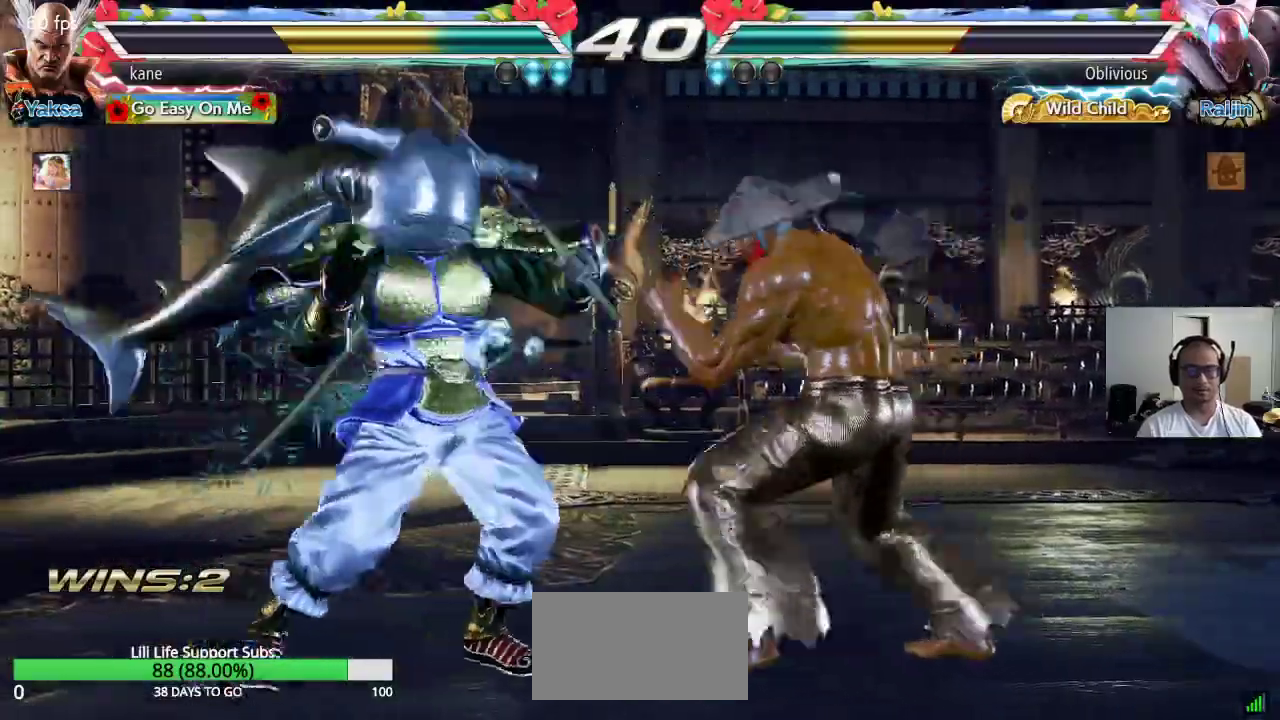
{"dt_ms": 500, "buttons": [], "left_stick": "center", "events": [[33, "left_stick", "center"]]}
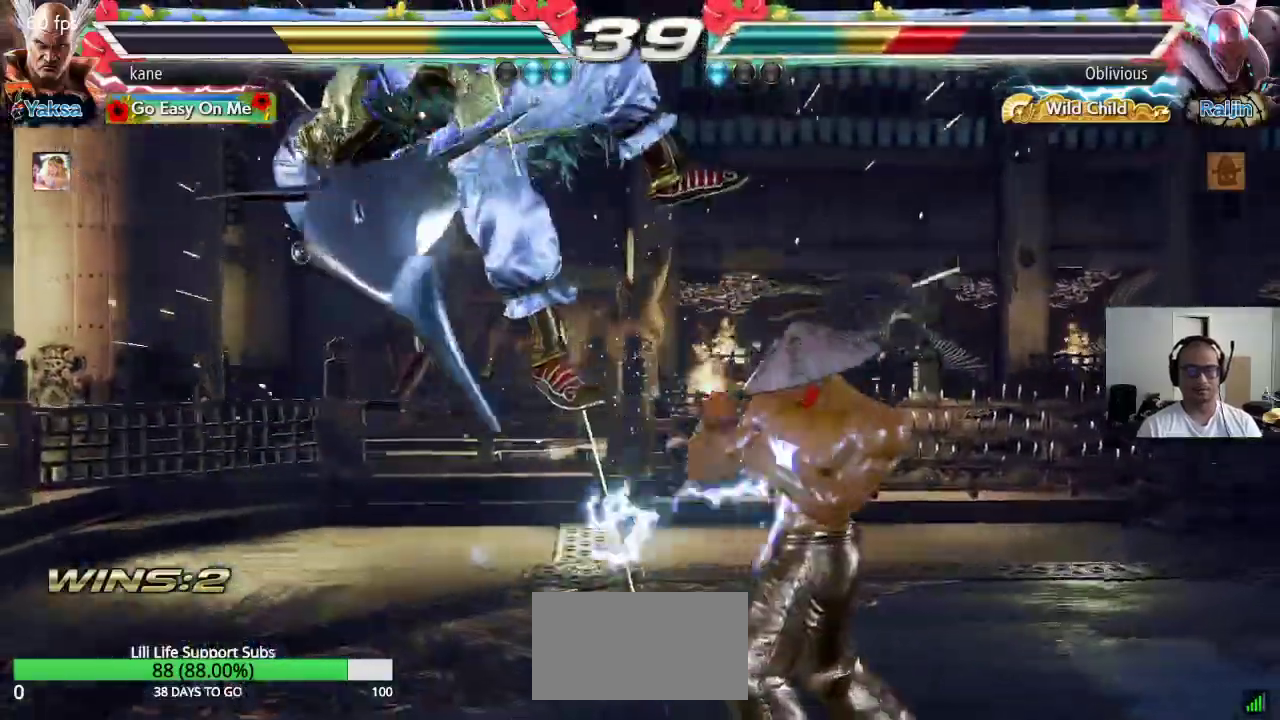
{"dt_ms": 500, "buttons": [], "left_stick": "center", "events": [[17, "left_stick", "left"], [100, "TRIANGLE", "down"], [100, "left_stick", "down-left"], [150, "TRIANGLE", "up"], [233, "left_stick", "center"]]}
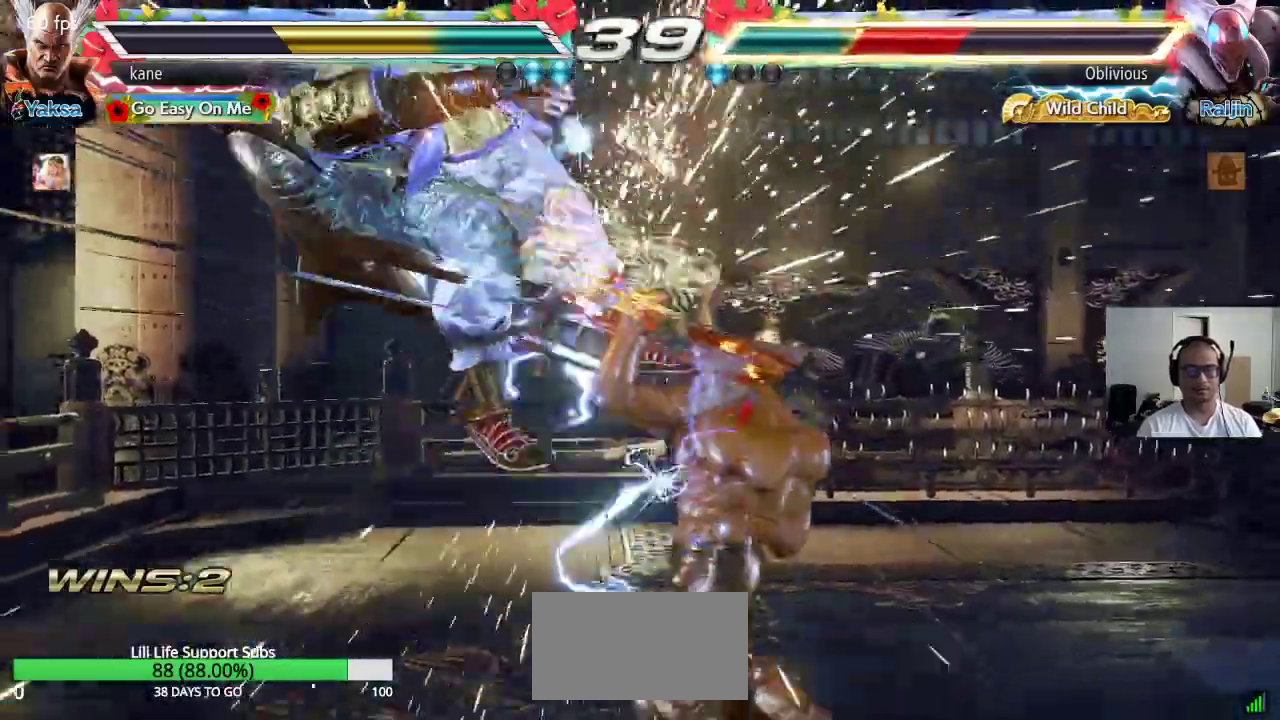
{"dt_ms": 500, "buttons": ["CROSS"], "left_stick": "left", "events": [[100, "left_stick", "left"], [167, "TRIANGLE", "down"], [233, "TRIANGLE", "up"], [250, "CROSS", "down"], [300, "CROSS", "up"], [350, "CROSS", "down"], [400, "CROSS", "up"], [433, "CROSS", "down"]]}
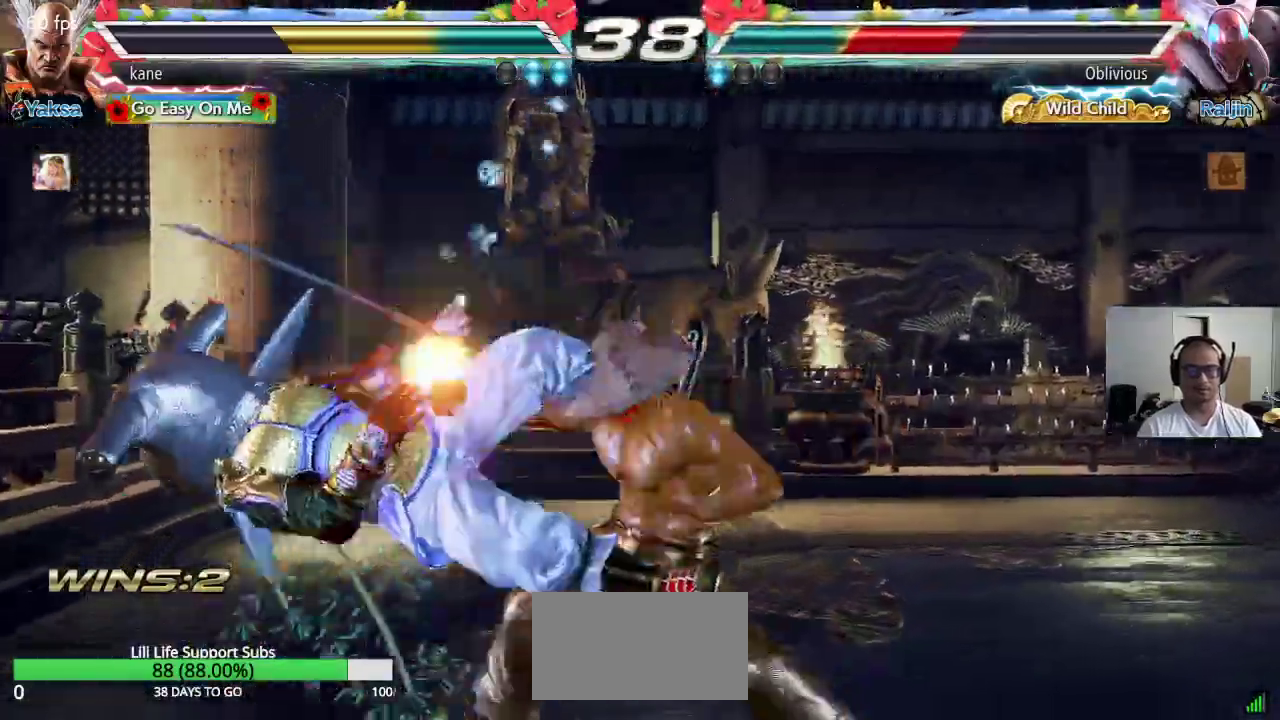
{"dt_ms": 500, "buttons": [], "left_stick": "center", "events": [[17, "CROSS", "up"], [83, "left_stick", "center"]]}
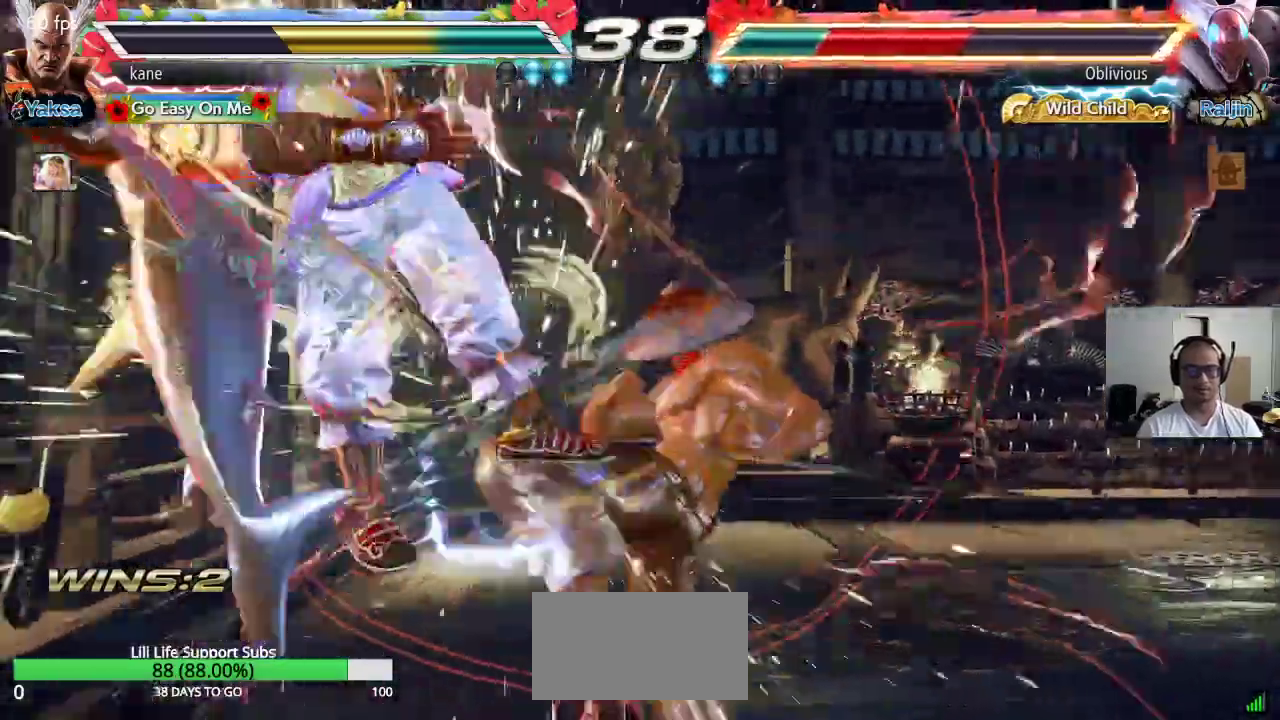
{"dt_ms": 500, "buttons": ["TRIANGLE"], "left_stick": "center", "events": [[267, "left_stick", "left"], [350, "TRIANGLE", "down"], [350, "left_stick", "down-left"], [467, "left_stick", "center"]]}
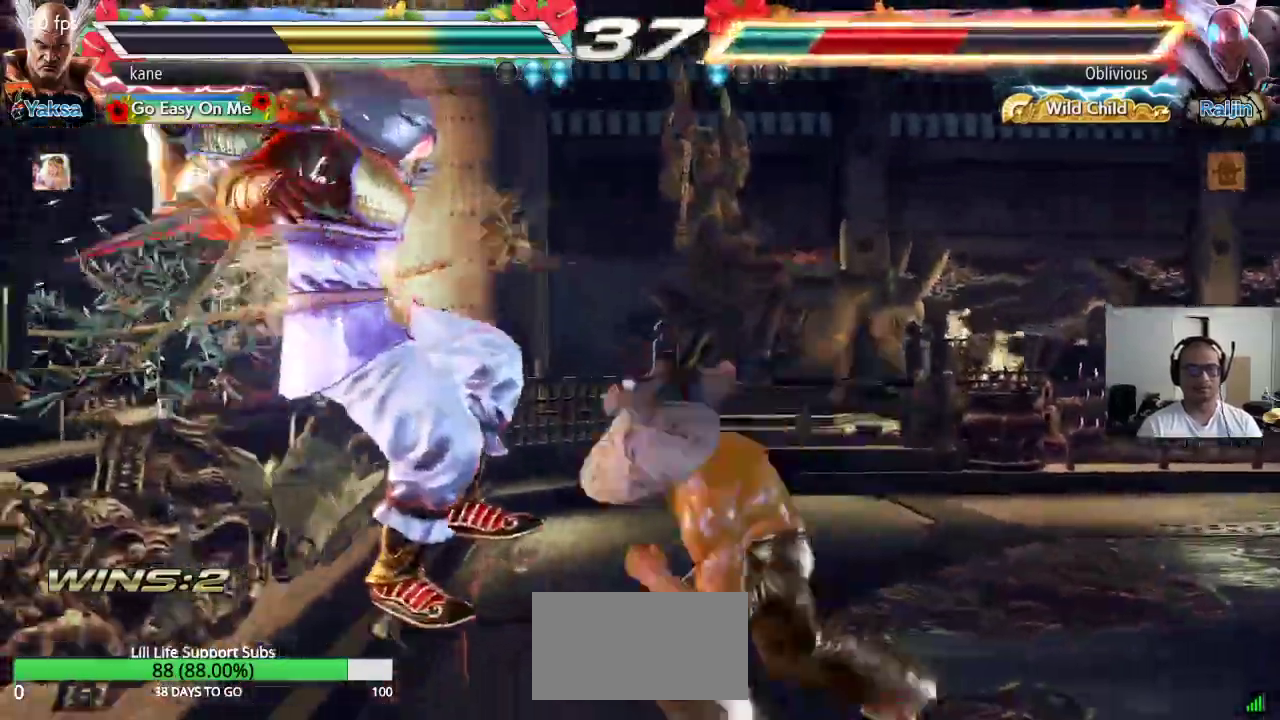
{"dt_ms": 500, "buttons": [], "left_stick": "center", "events": [[167, "TRIANGLE", "up"]]}
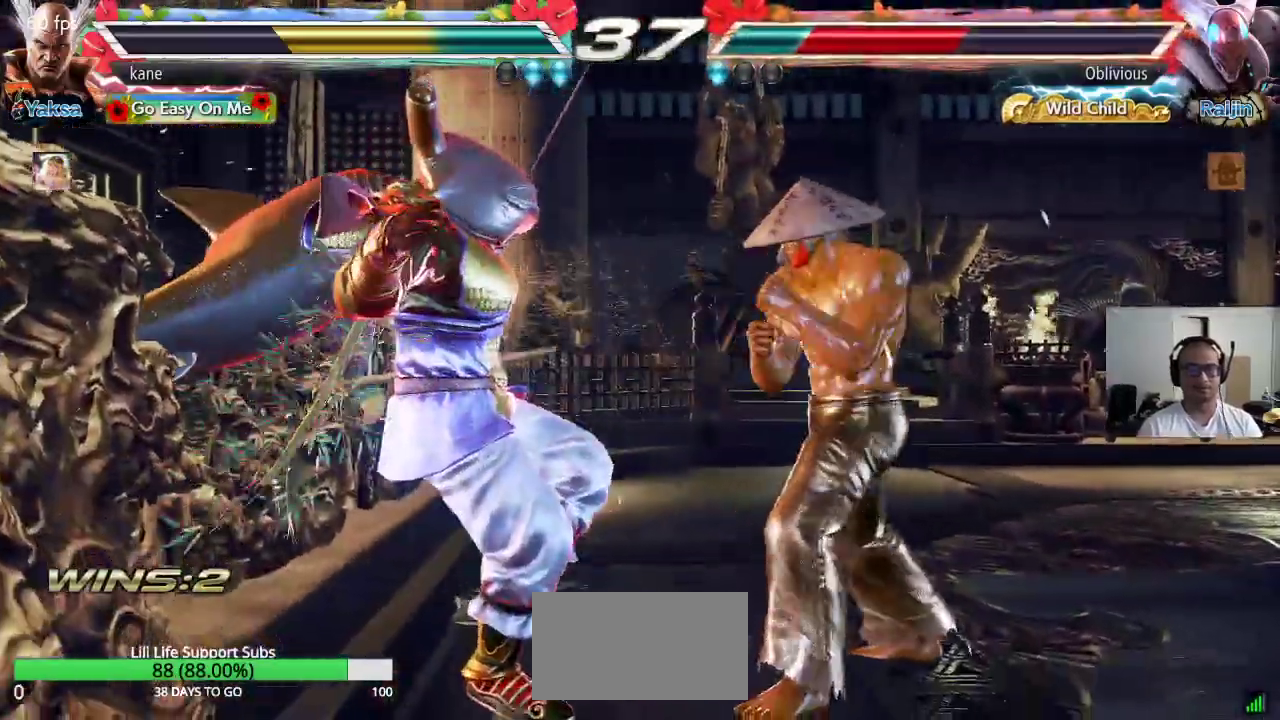
{"dt_ms": 500, "buttons": ["TRIANGLE"], "left_stick": "center", "events": [[83, "TRIANGLE", "down"], [83, "left_stick", "down-left"], [217, "left_stick", "center"]]}
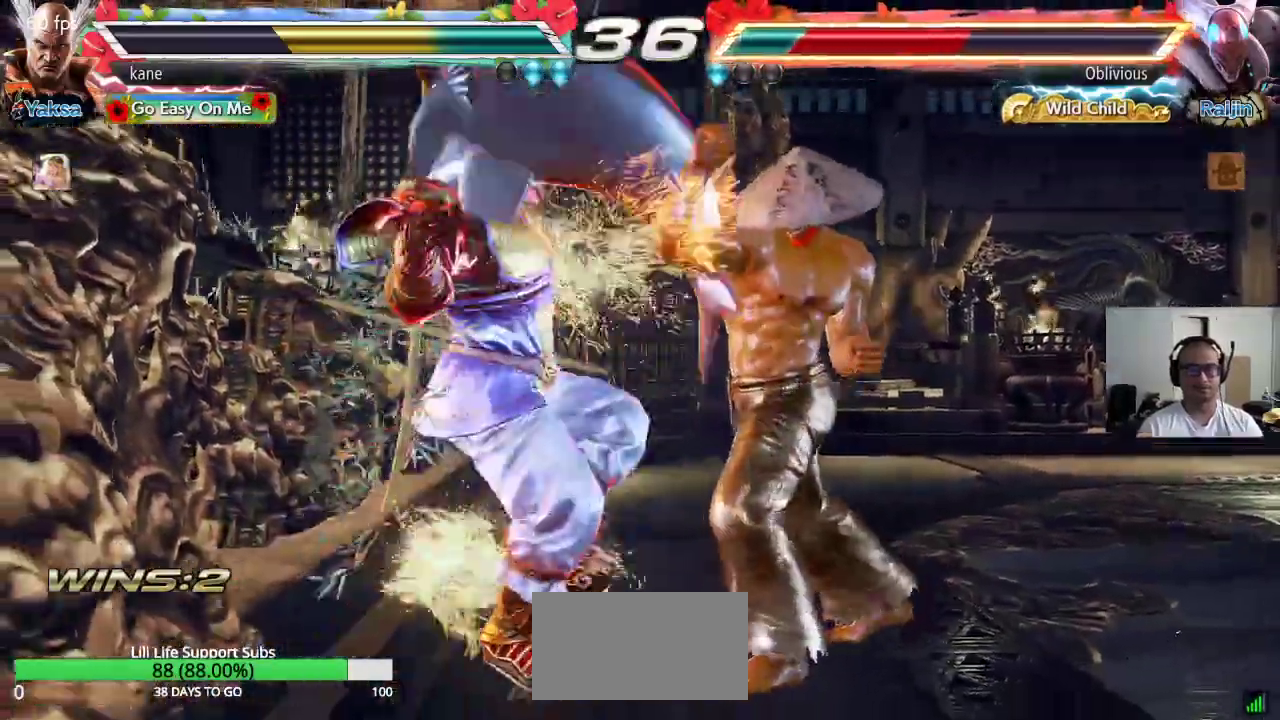
{"dt_ms": 500, "buttons": [], "left_stick": "center", "events": [[133, "TRIANGLE", "up"], [250, "left_stick", "up"], [367, "left_stick", "center"]]}
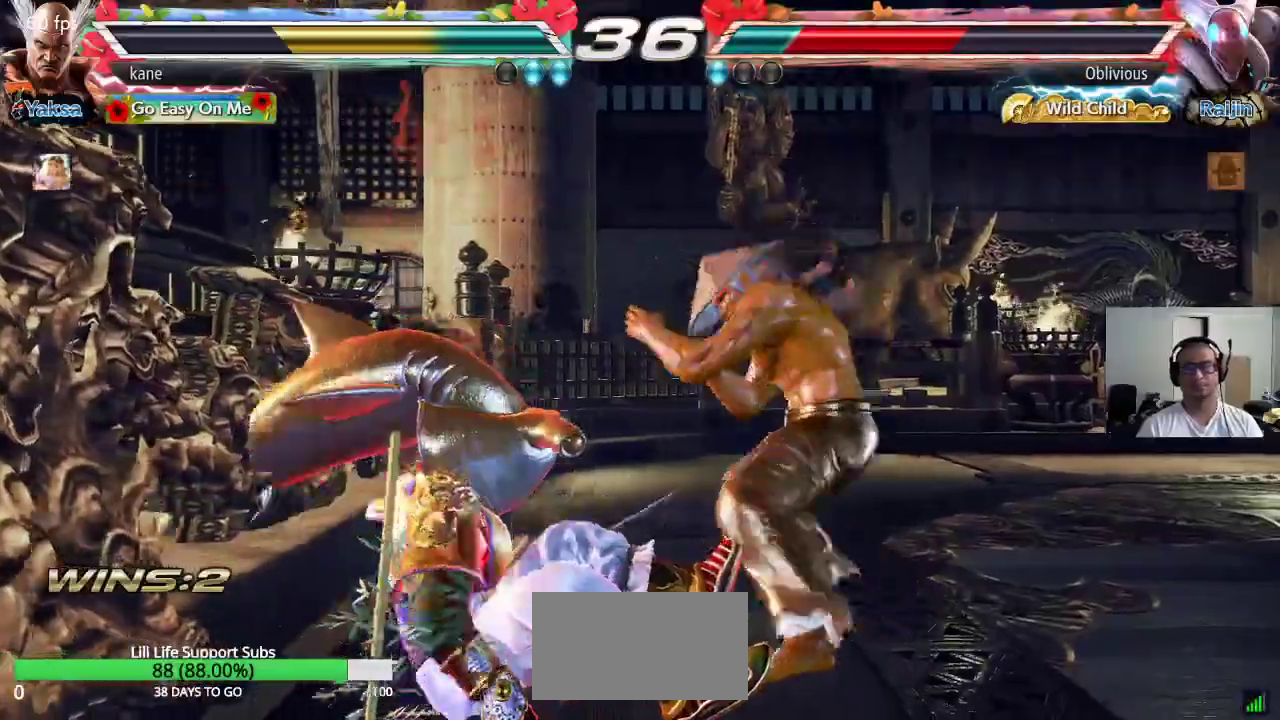
{"dt_ms": 500, "buttons": [], "left_stick": "center", "events": [[200, "left_stick", "right"], [333, "left_stick", "center"]]}
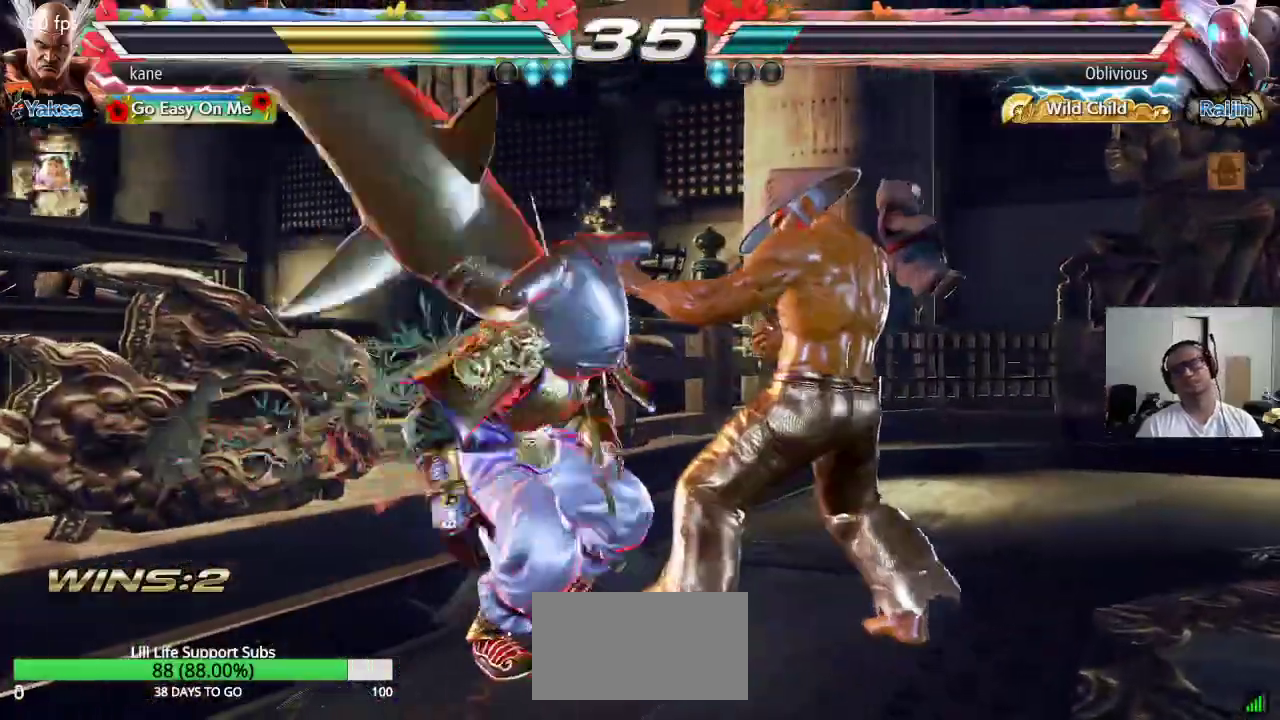
{"dt_ms": 500, "buttons": [], "left_stick": "center", "events": []}
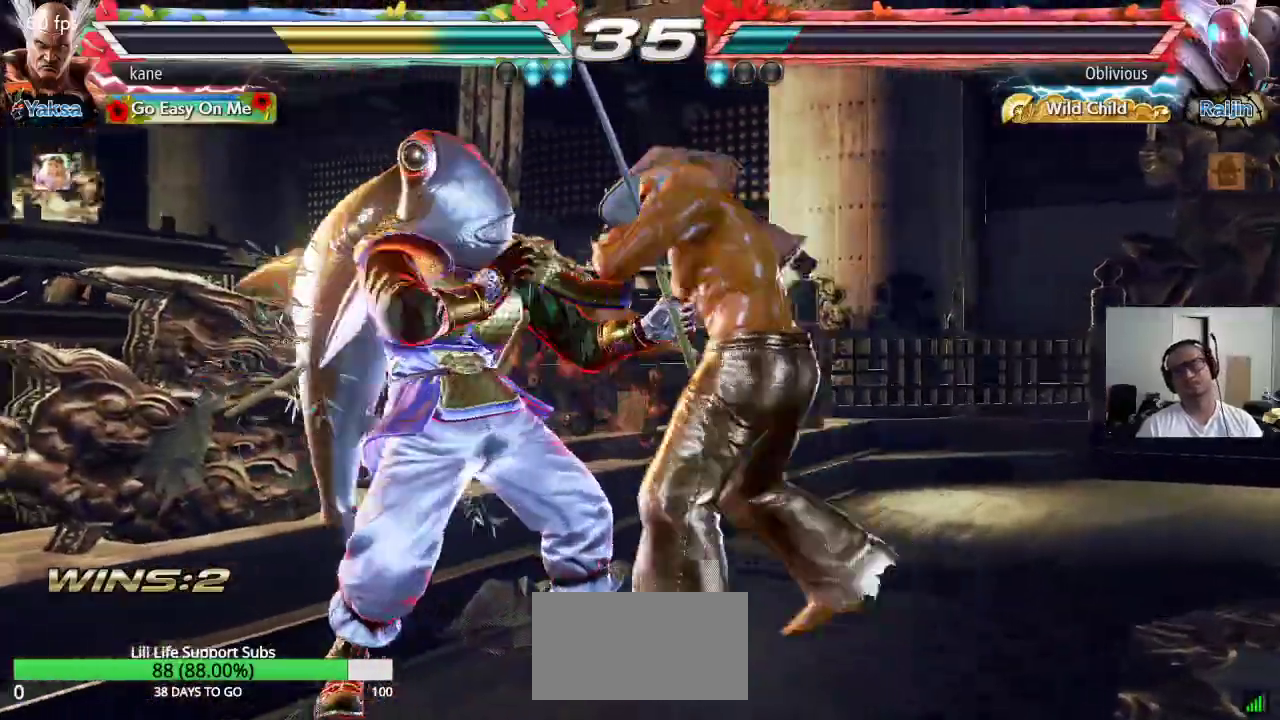
{"dt_ms": 500, "buttons": [], "left_stick": "right", "events": [[500, "left_stick", "right"]]}
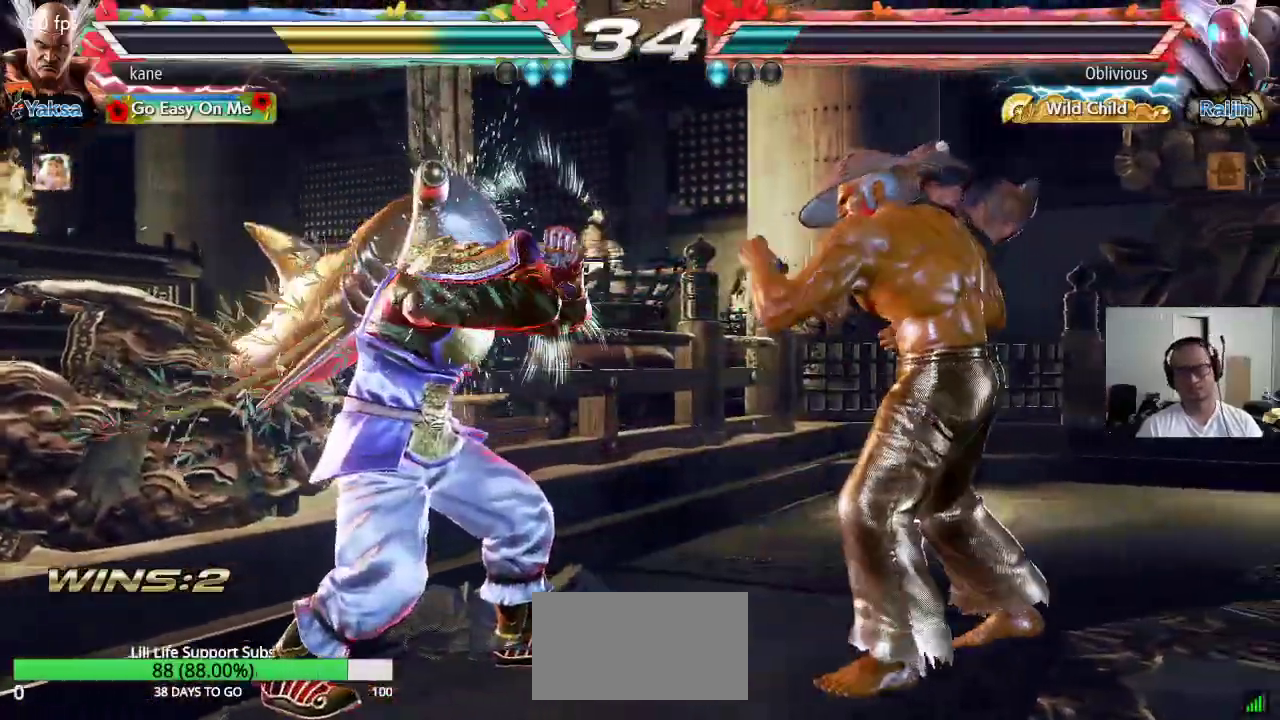
{"dt_ms": 500, "buttons": [], "left_stick": "down", "events": [[83, "left_stick", "center"], [150, "left_stick", "right"], [450, "left_stick", "down"]]}
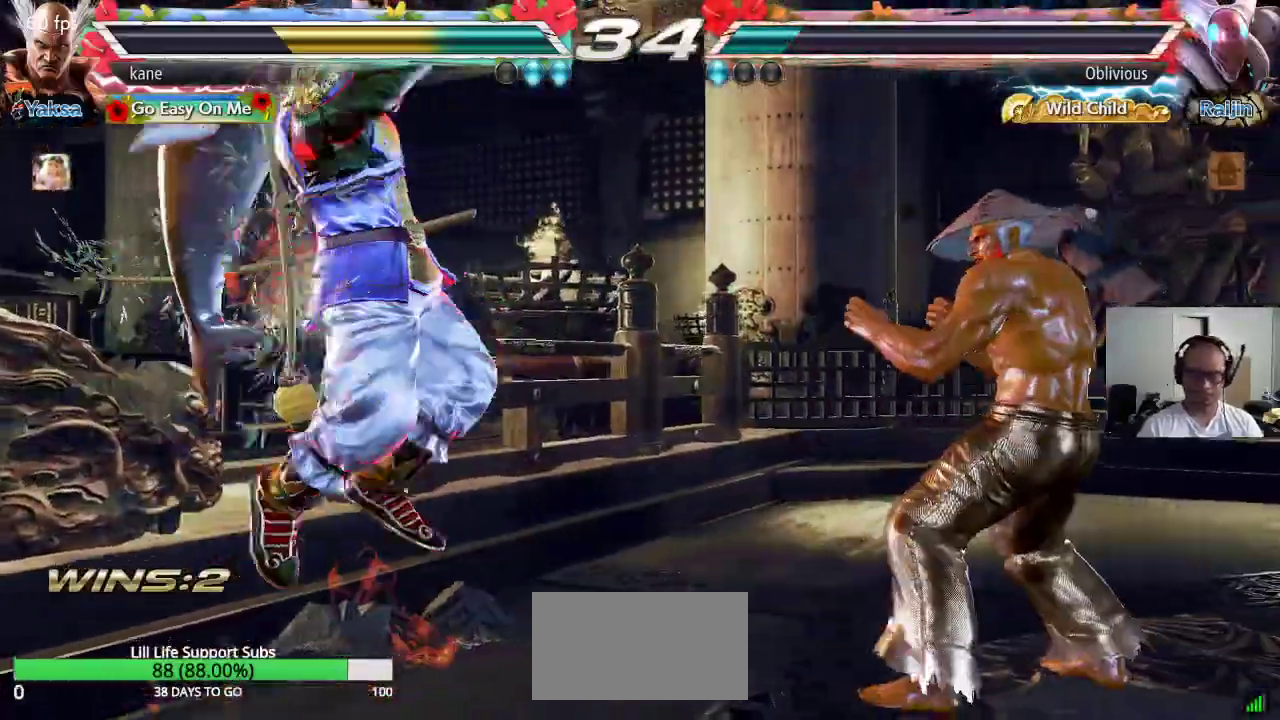
{"dt_ms": 500, "buttons": [], "left_stick": "center", "events": [[67, "left_stick", "right"], [133, "left_stick", "center"], [183, "left_stick", "right"], [467, "left_stick", "center"]]}
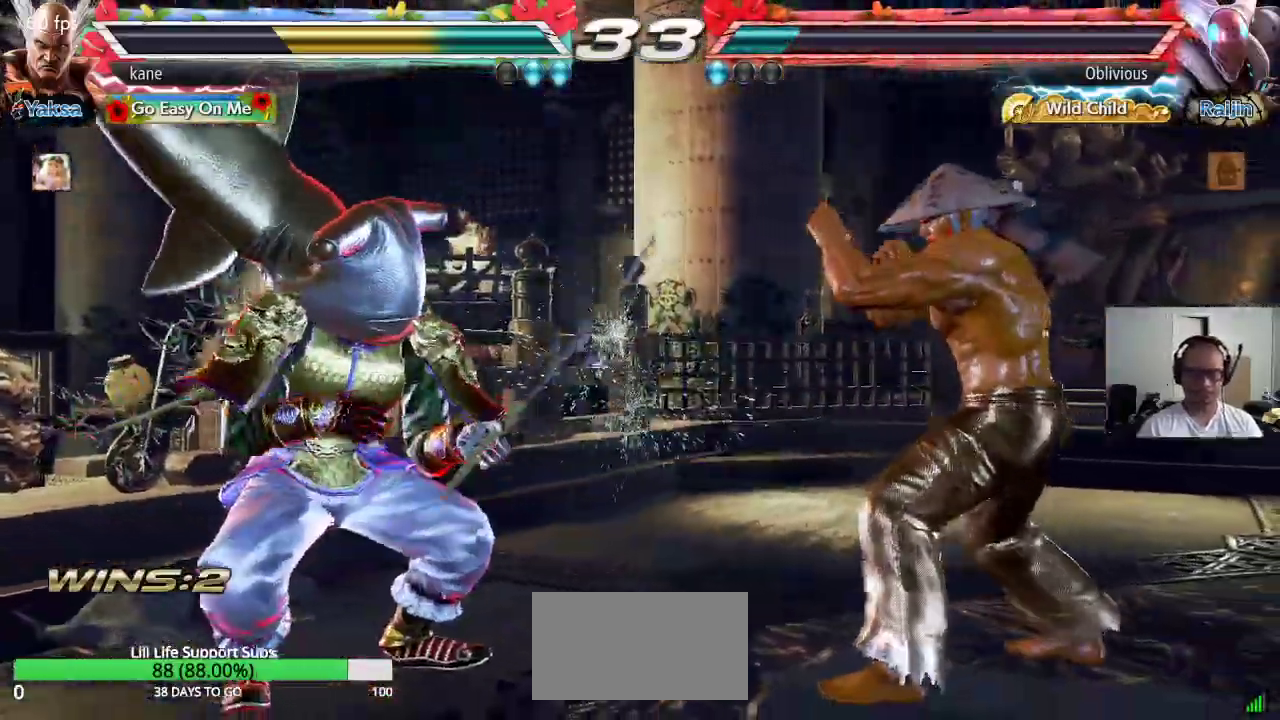
{"dt_ms": 500, "buttons": [], "left_stick": "center", "events": [[100, "left_stick", "up-left"], [167, "CIRCLE", "down"], [167, "CROSS", "down"], [233, "CIRCLE", "up"], [400, "CROSS", "up"], [400, "left_stick", "center"]]}
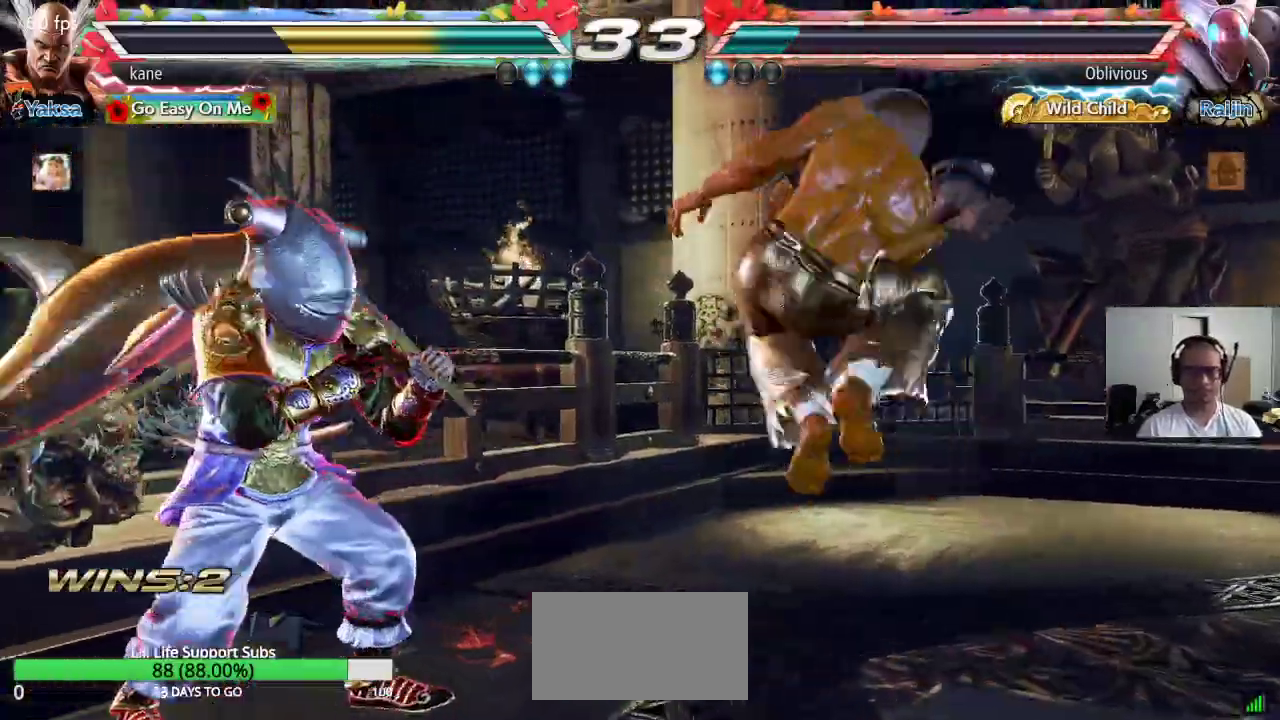
{"dt_ms": 500, "buttons": [], "left_stick": "center", "events": [[50, "CIRCLE", "down"], [183, "CIRCLE", "up"]]}
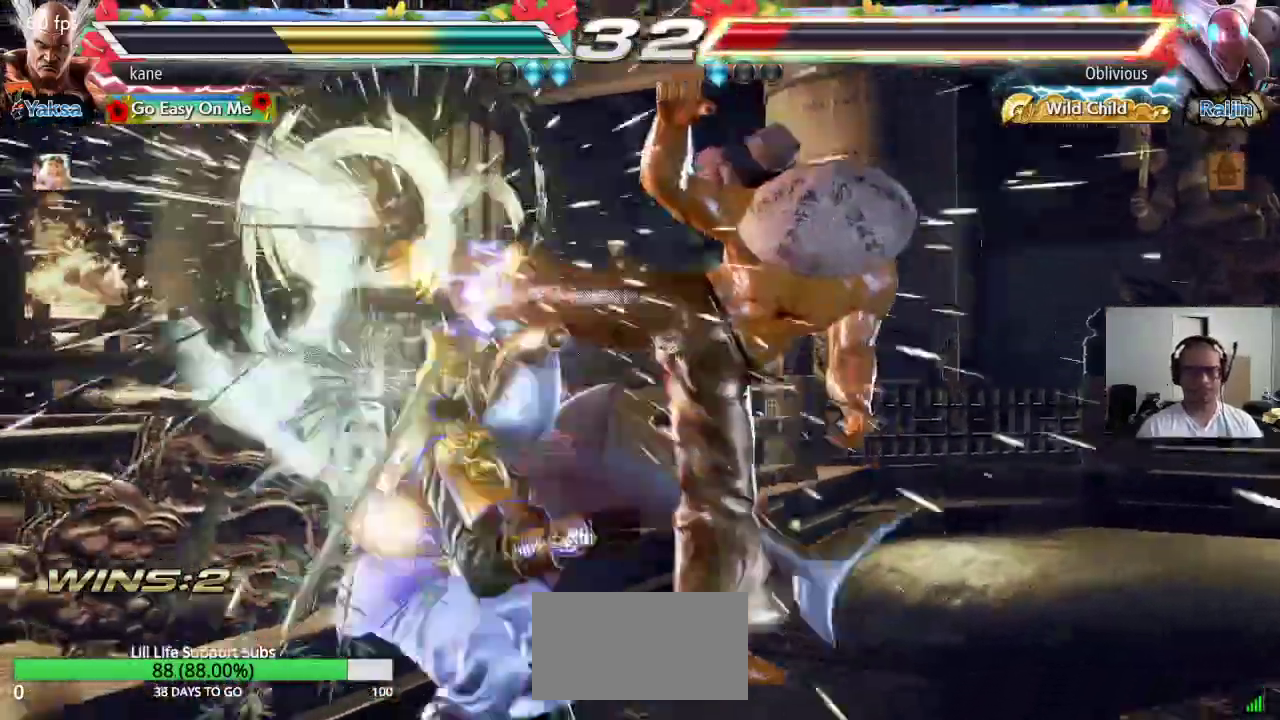
{"dt_ms": 500, "buttons": [], "left_stick": "center", "events": []}
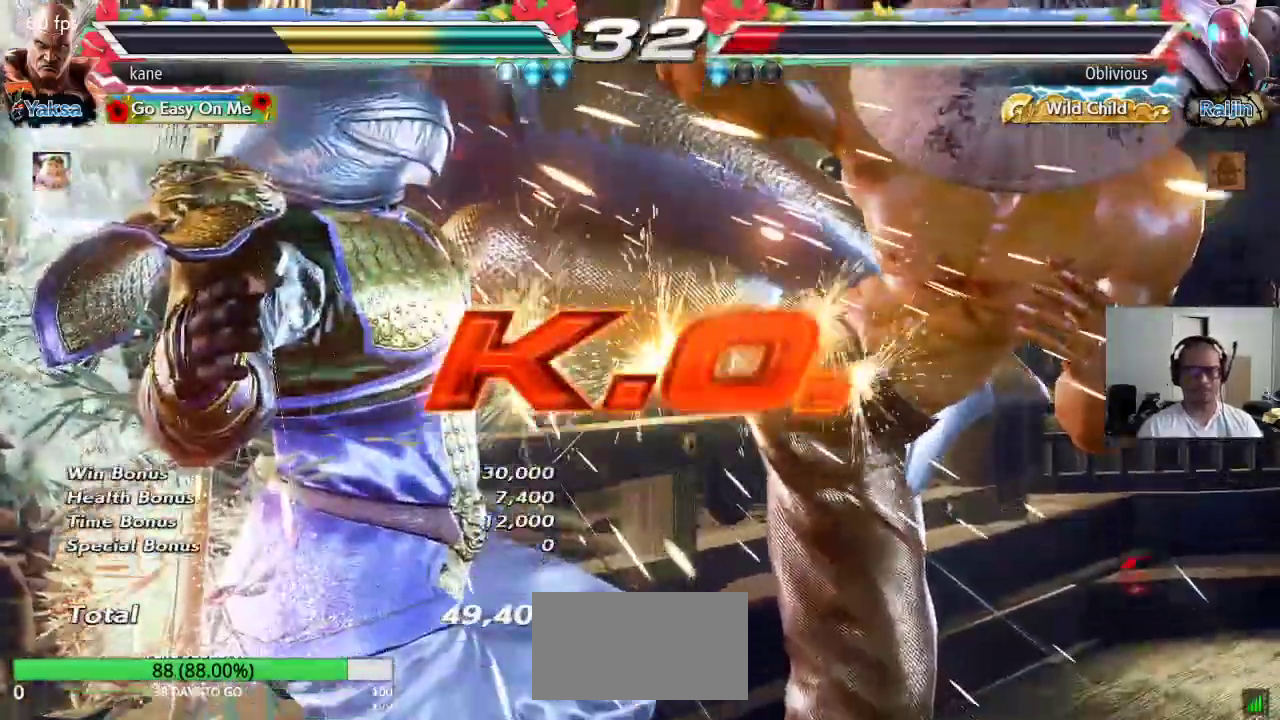
{"dt_ms": 500, "buttons": [], "left_stick": "center", "events": [[167, "TRIANGLE", "down"], [250, "TRIANGLE", "up"], [333, "CROSS", "down"], [350, "CIRCLE", "down"], [450, "CROSS", "up"], [500, "CIRCLE", "up"]]}
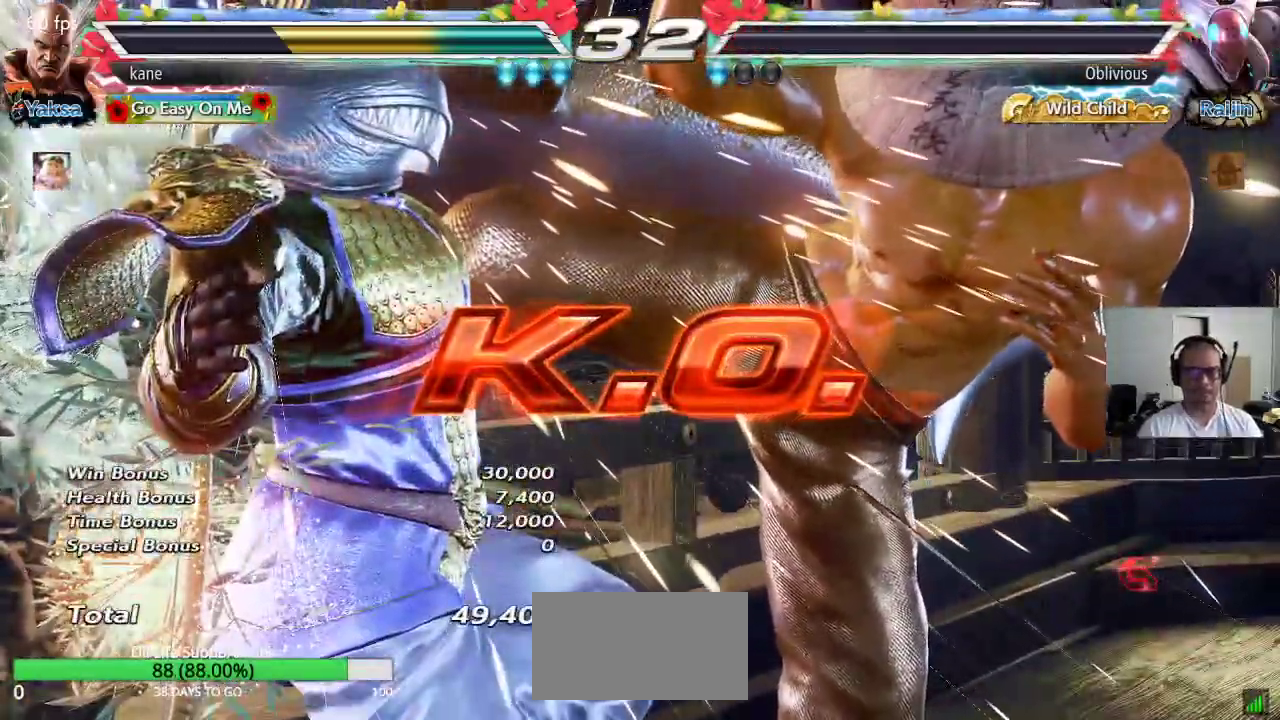
{"dt_ms": 500, "buttons": [], "left_stick": "center", "events": []}
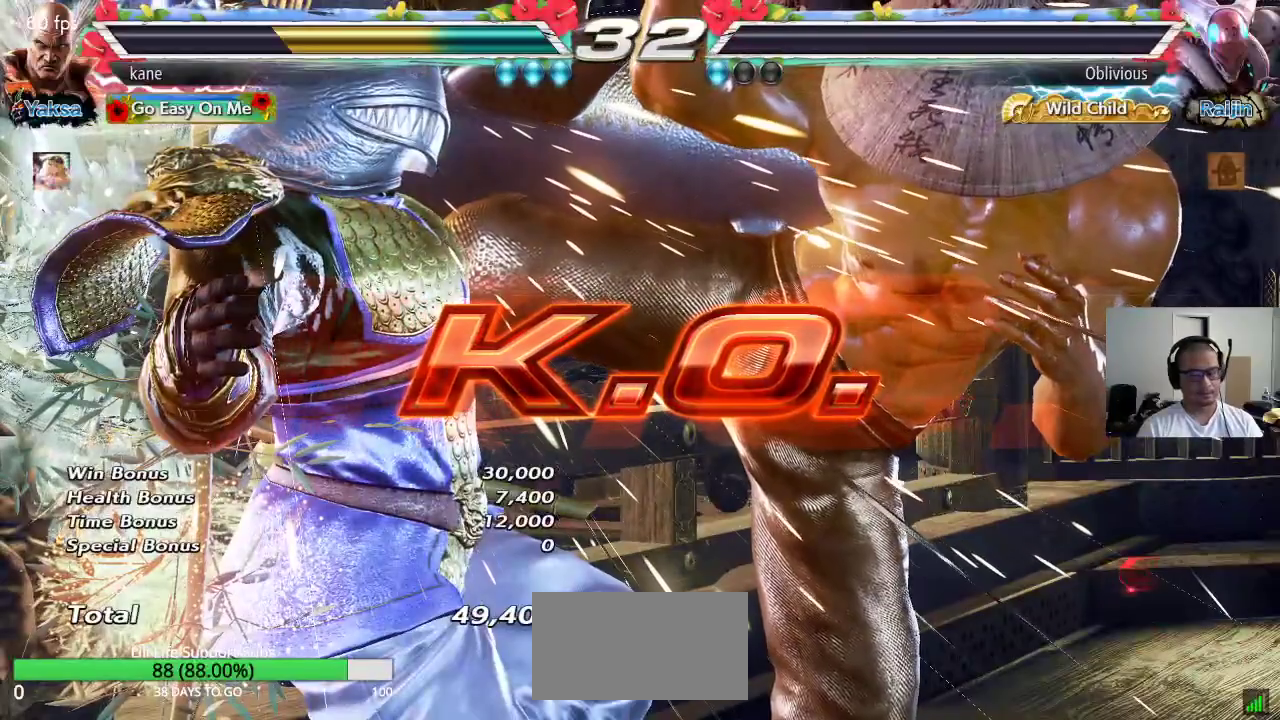
{"dt_ms": 500, "buttons": [], "left_stick": "center", "events": []}
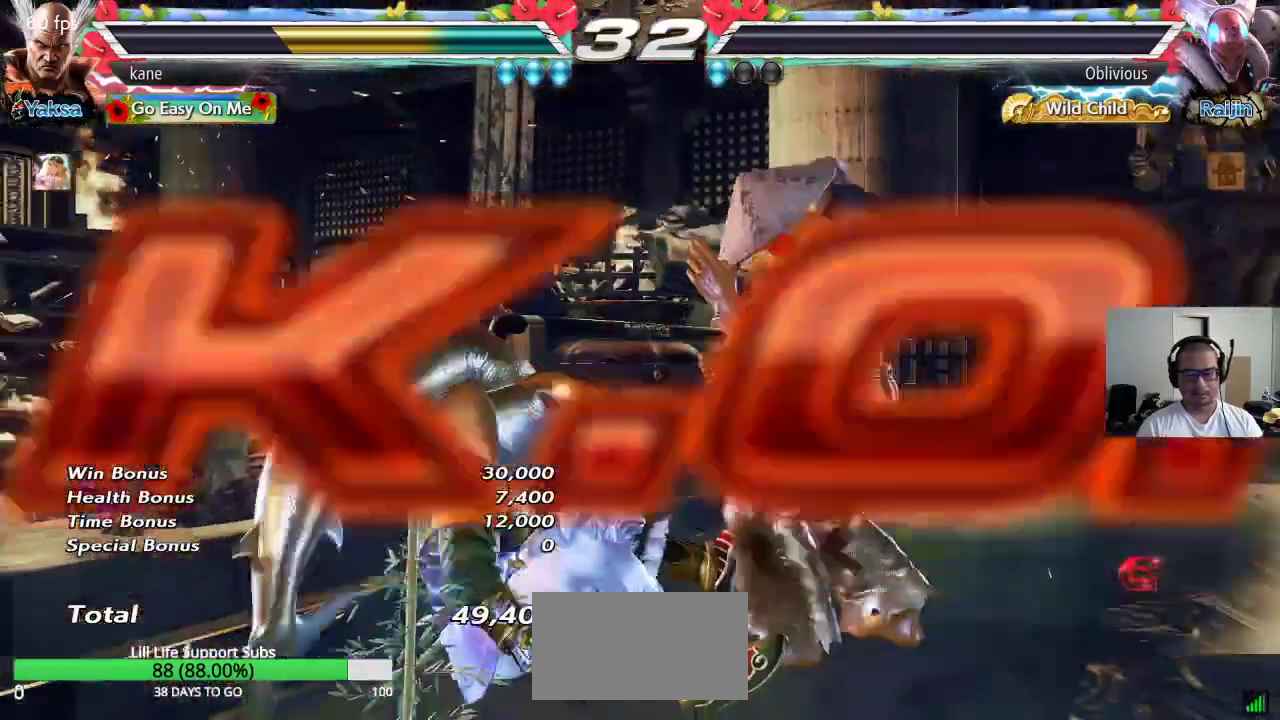
{"dt_ms": 500, "buttons": [], "left_stick": "center", "events": [[117, "left_stick", "left"], [200, "TRIANGLE", "down"], [200, "left_stick", "down-left"], [233, "TRIANGLE", "up"], [333, "left_stick", "center"]]}
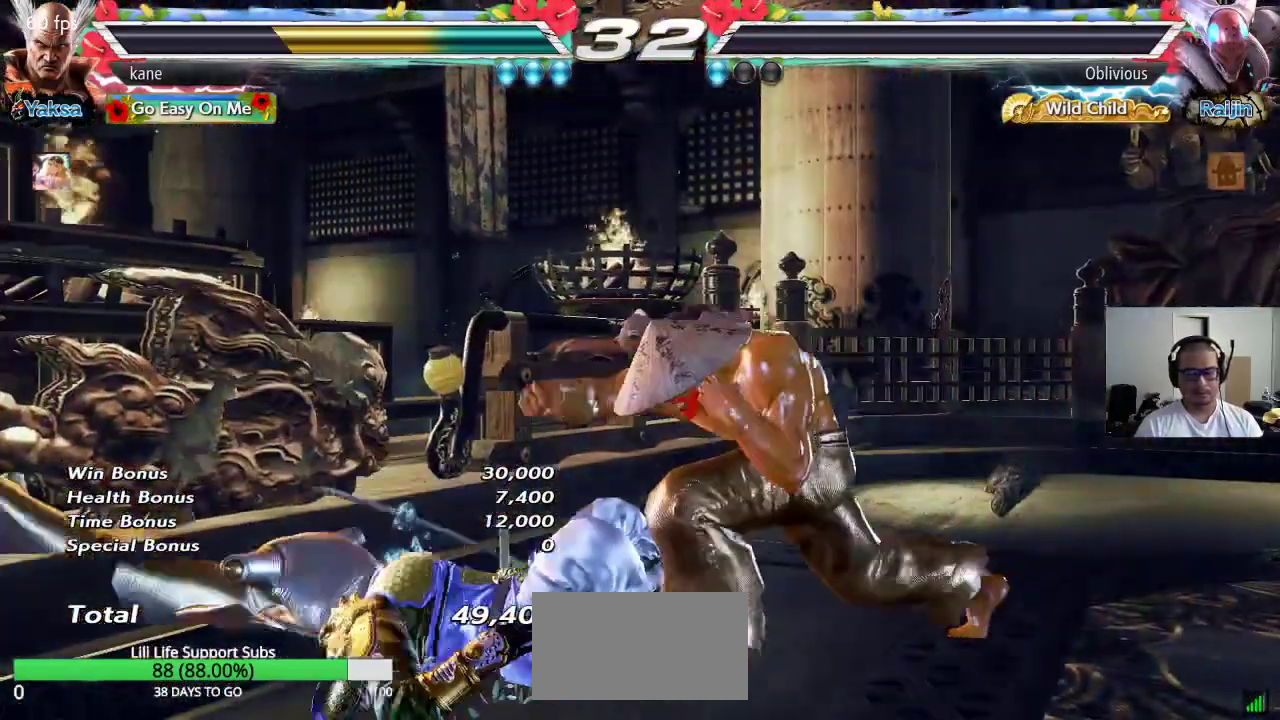
{"dt_ms": 500, "buttons": [], "left_stick": "left", "events": [[350, "left_stick", "left"], [400, "left_stick", "center"], [467, "left_stick", "left"]]}
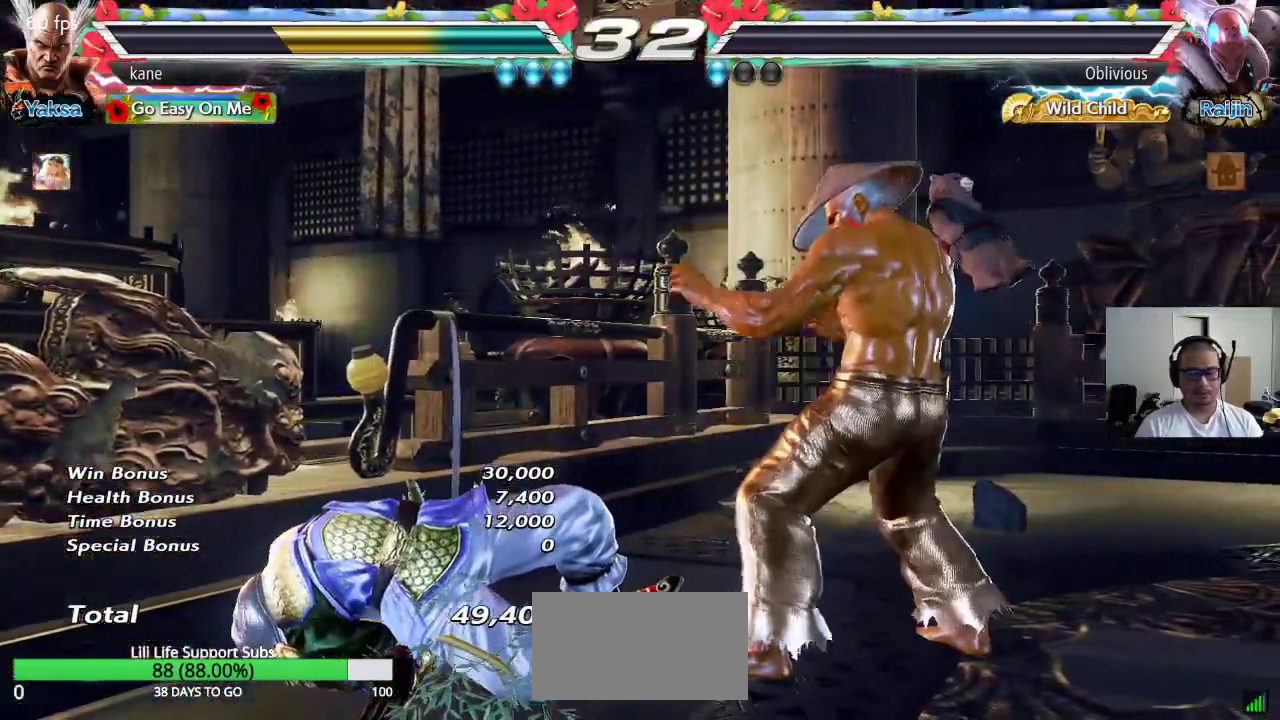
{"dt_ms": 500, "buttons": [], "left_stick": "left", "events": [[67, "left_stick", "down"], [183, "left_stick", "center"], [317, "left_stick", "left"], [383, "left_stick", "down"], [483, "left_stick", "left"]]}
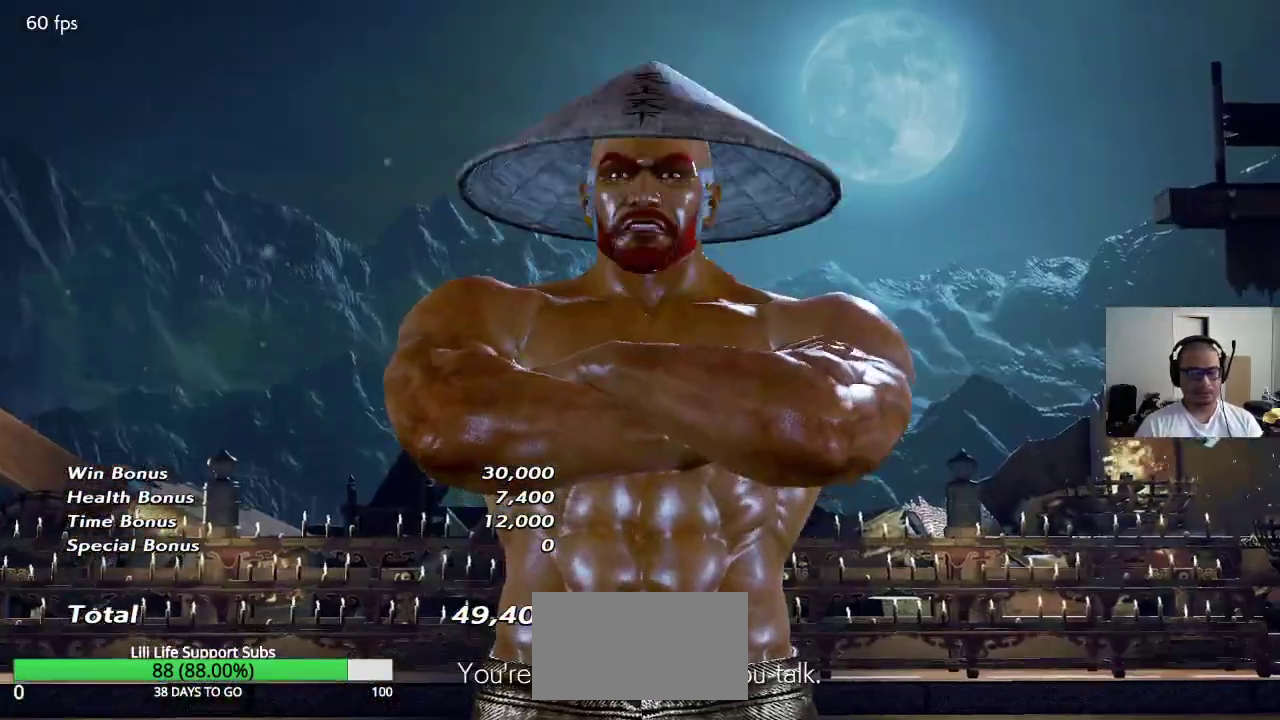
{"dt_ms": 500, "buttons": [], "left_stick": "center", "events": [[33, "left_stick", "center"]]}
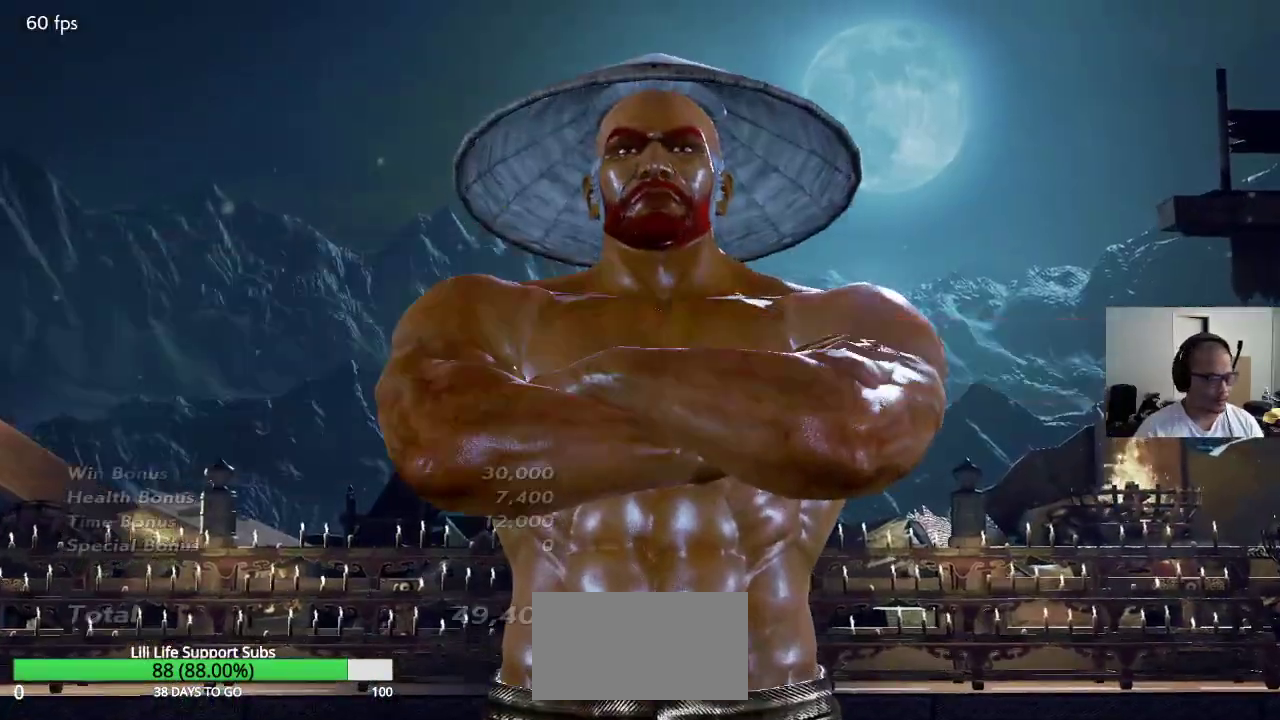
{"dt_ms": 500, "buttons": [], "left_stick": "center", "events": []}
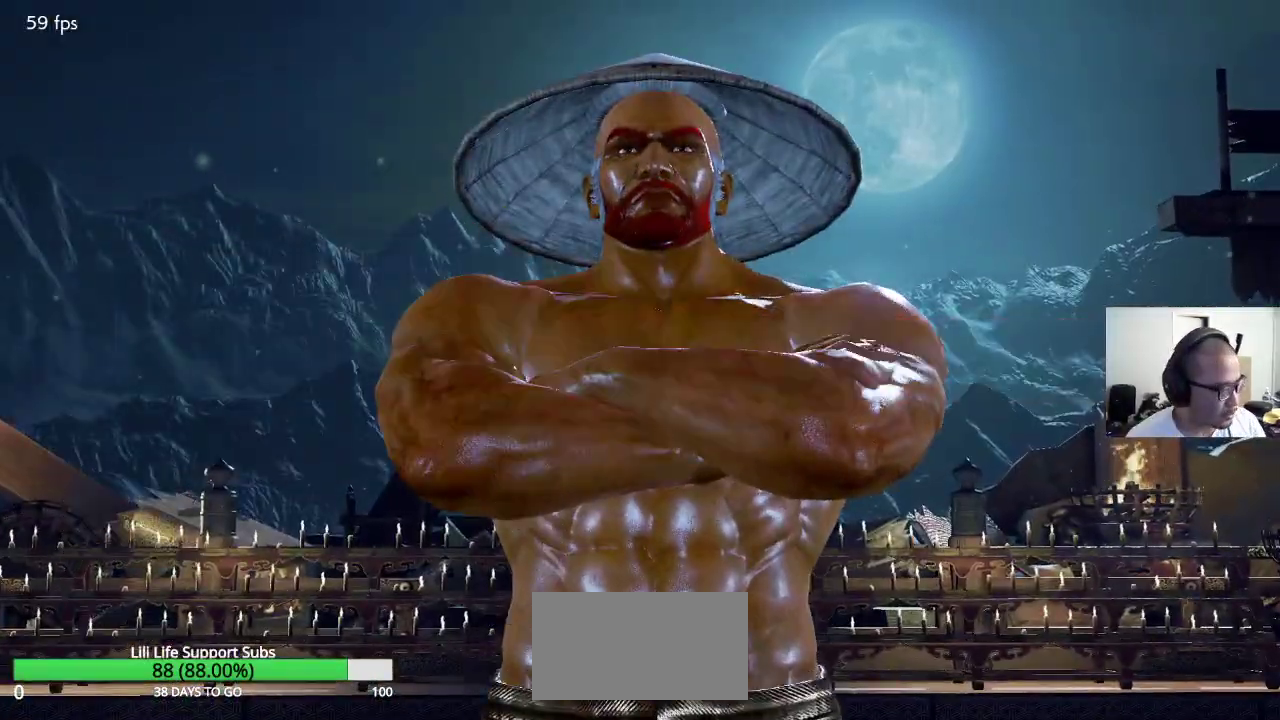
{"dt_ms": 500, "buttons": [], "left_stick": "center", "events": []}
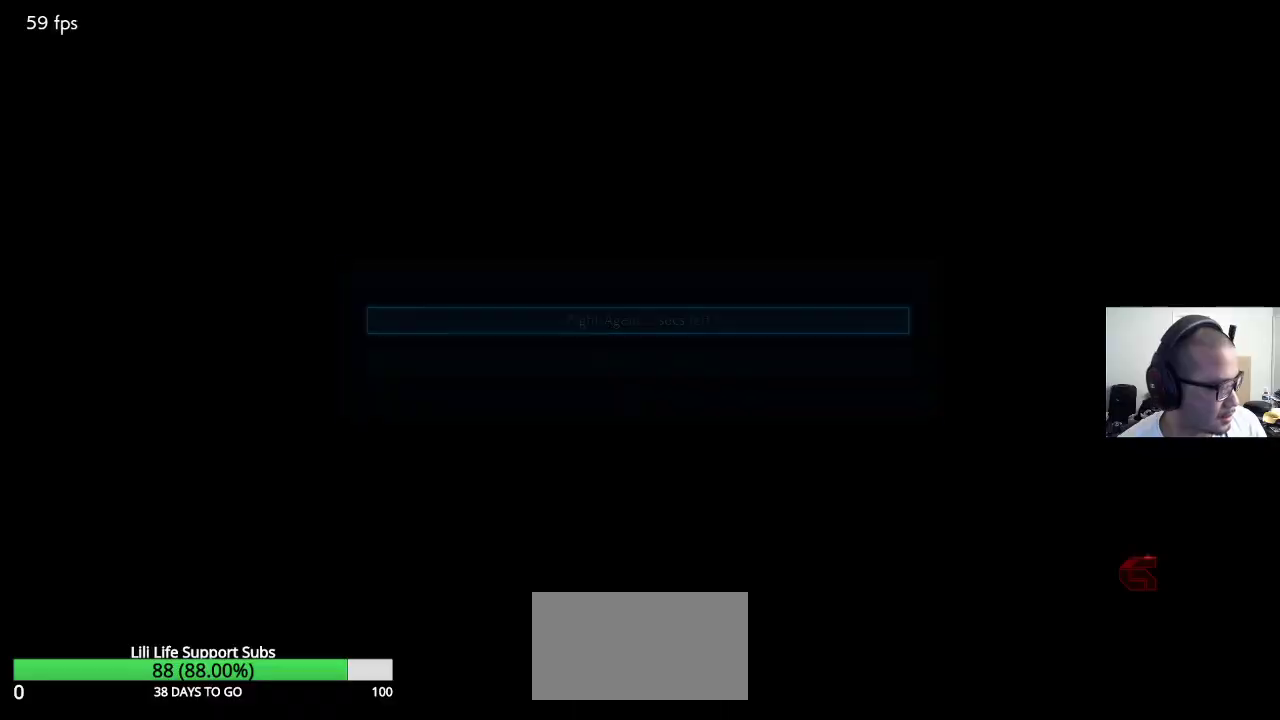
{"dt_ms": 1000, "buttons": [], "left_stick": "center", "events": [[483, "left_stick", "down"], [550, "left_stick", "center"], [633, "CROSS", "down"], [667, "CROSS", "up"]]}
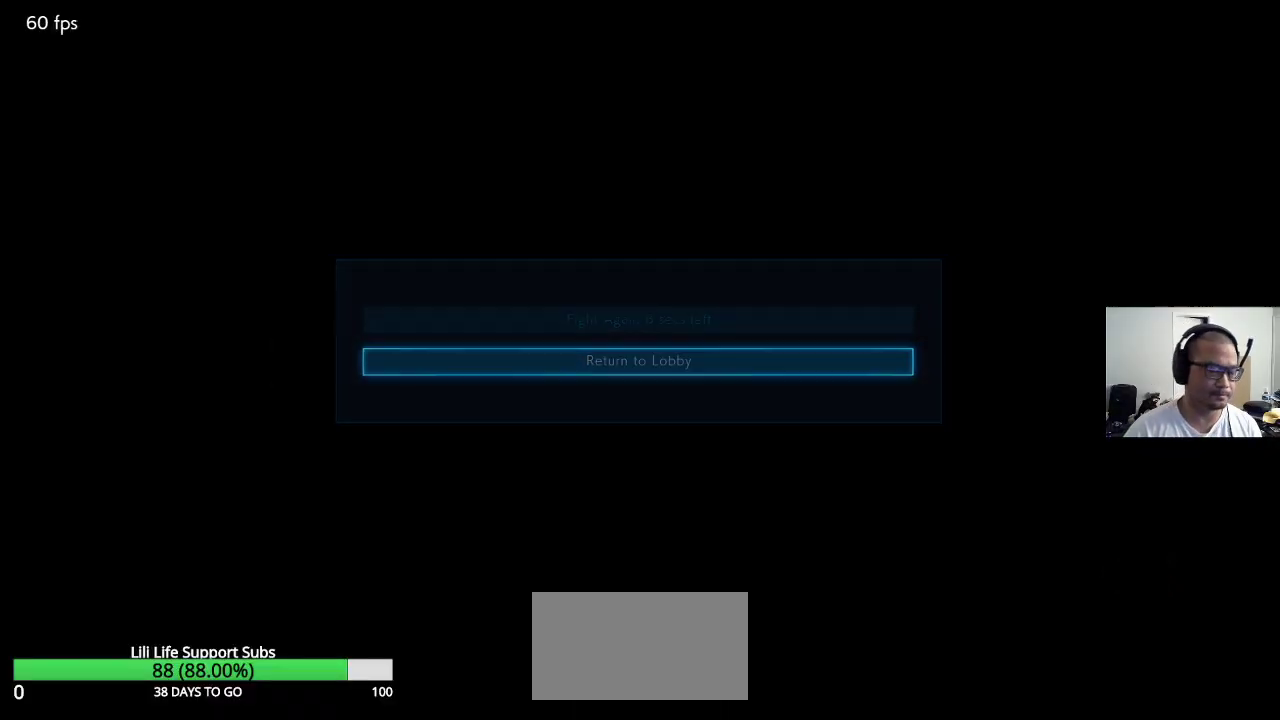
{"dt_ms": 500, "buttons": [], "left_stick": "center", "events": []}